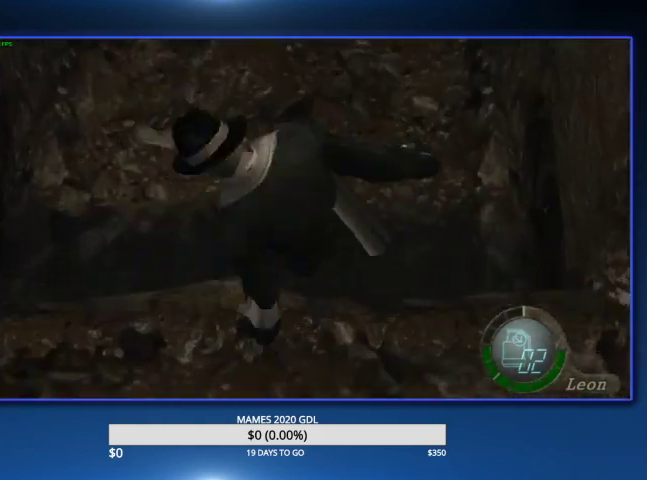
Gameplay with a controller (PlayStation layout); each line is a JSON object with the inputs held at the frame after it. "events" lists button and stick changes between this image and that frame as [ms after this image, input, new state], when the widget could be followed in between. Not read: R1 TOUCHPAD.
{"buttons": [], "left_stick": "up", "right_stick": "center"}
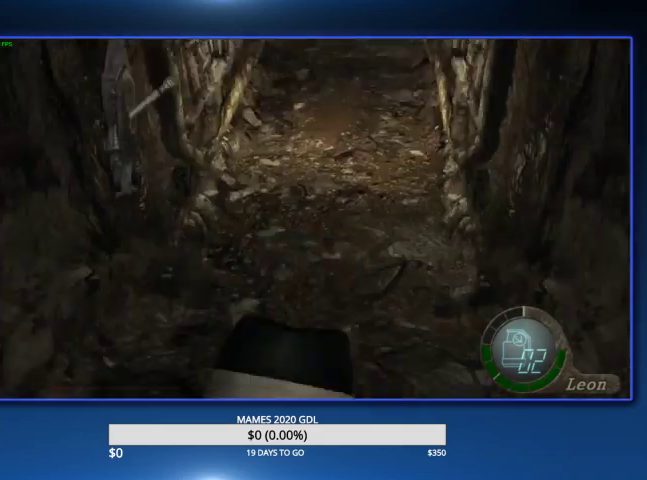
{"buttons": [], "left_stick": "up", "right_stick": "center"}
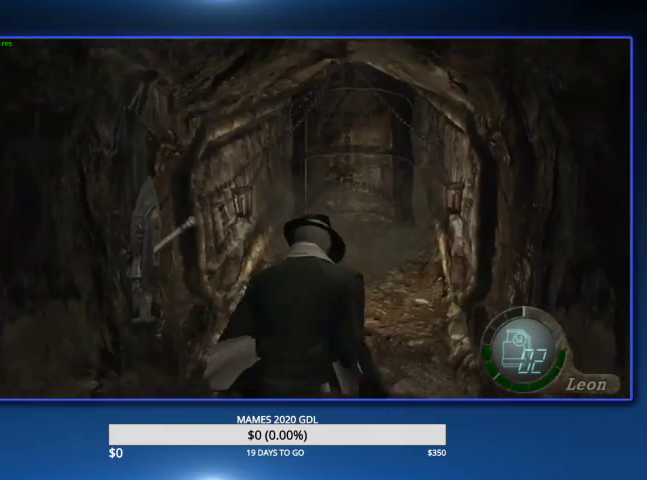
{"buttons": [], "left_stick": "up", "right_stick": "center"}
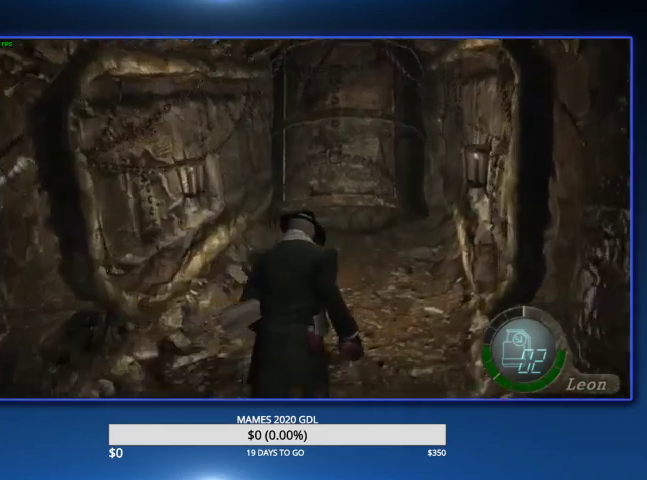
{"buttons": [], "left_stick": "up", "right_stick": "center"}
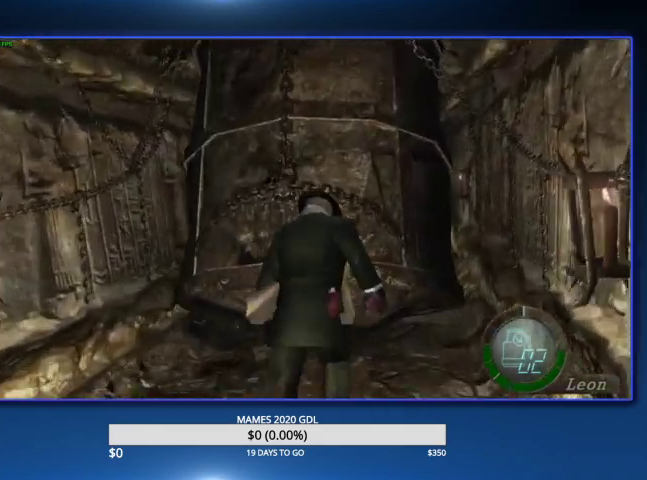
{"buttons": [], "left_stick": "up", "right_stick": "center"}
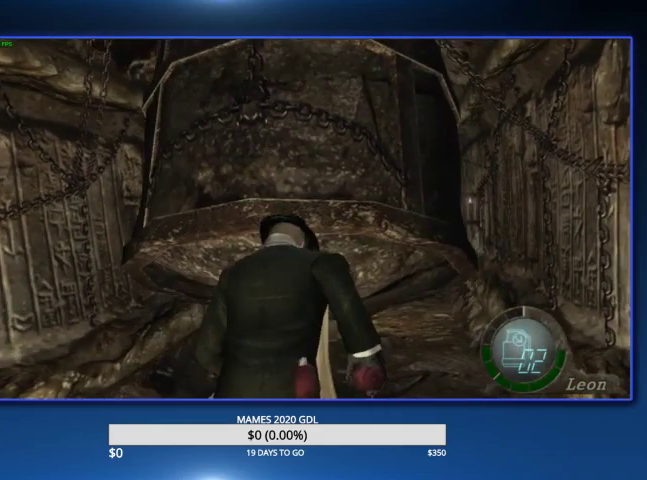
{"buttons": [], "left_stick": "up", "right_stick": "center"}
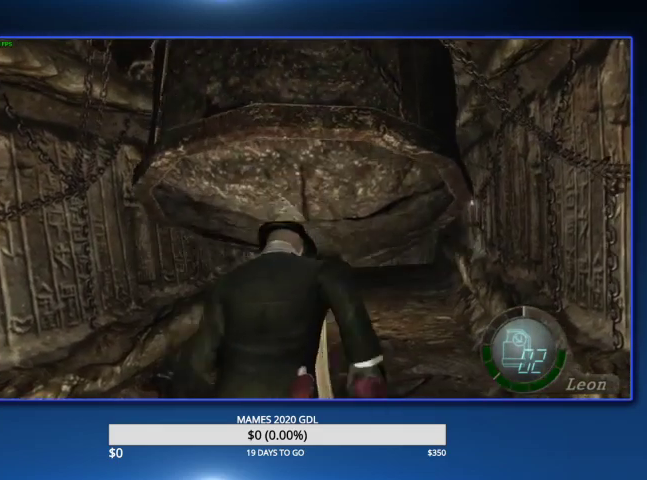
{"buttons": [], "left_stick": "up", "right_stick": "center"}
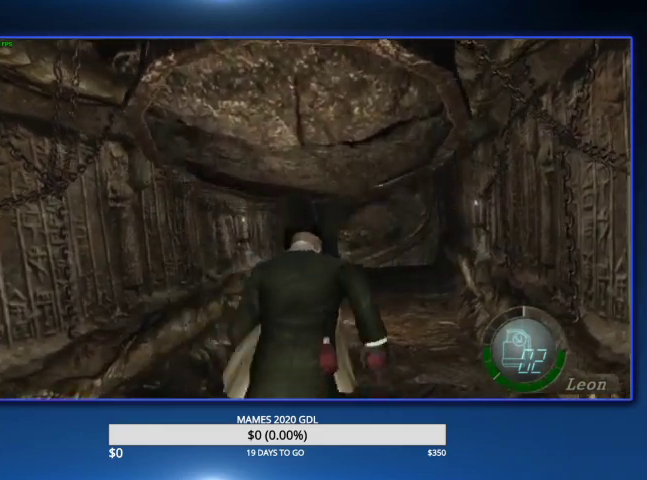
{"buttons": [], "left_stick": "up", "right_stick": "center"}
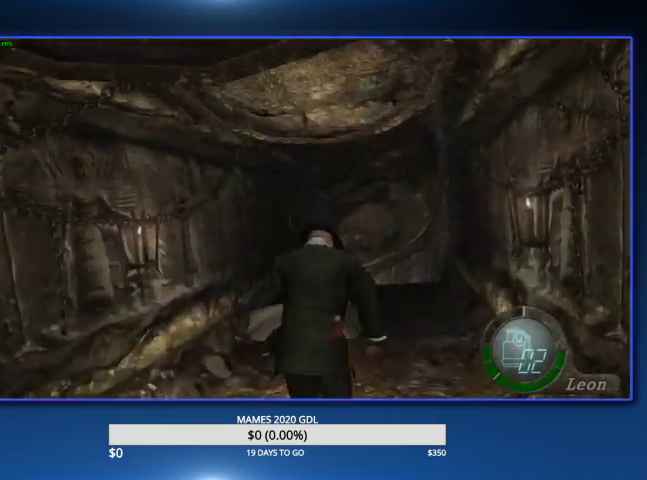
{"buttons": [], "left_stick": "up", "right_stick": "center"}
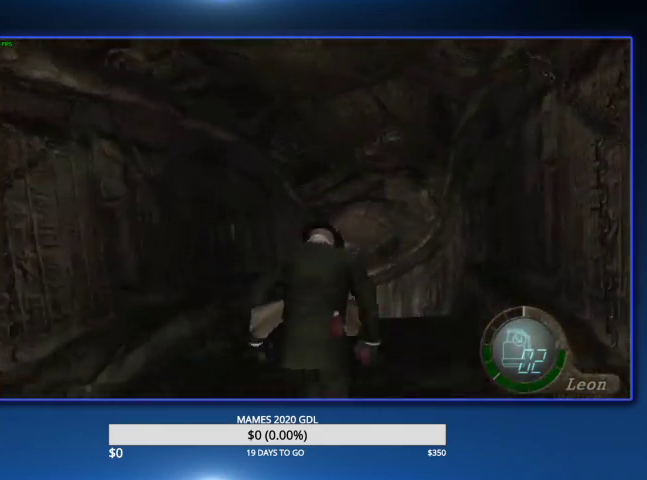
{"buttons": [], "left_stick": "up", "right_stick": "center"}
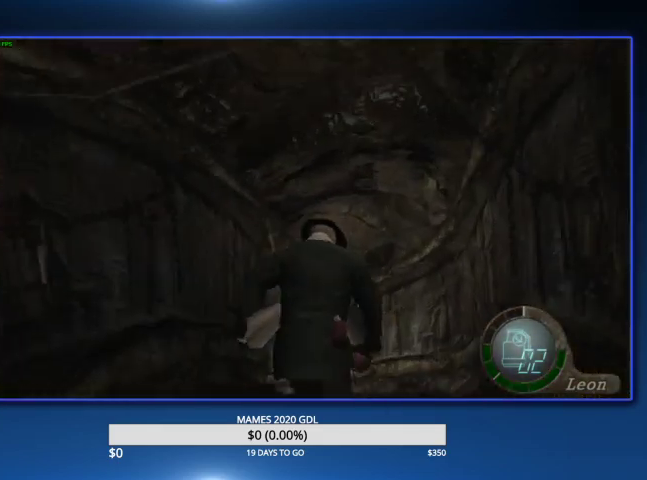
{"buttons": [], "left_stick": "up", "right_stick": "center"}
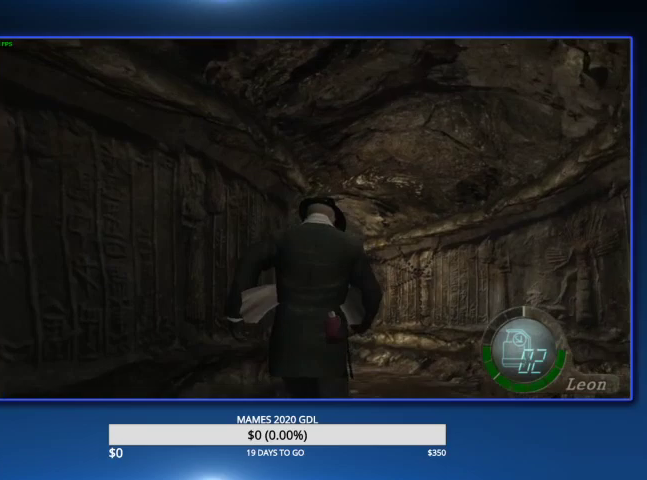
{"buttons": [], "left_stick": "up-left", "right_stick": "center", "events": [[433, "left_stick", "up-left"]]}
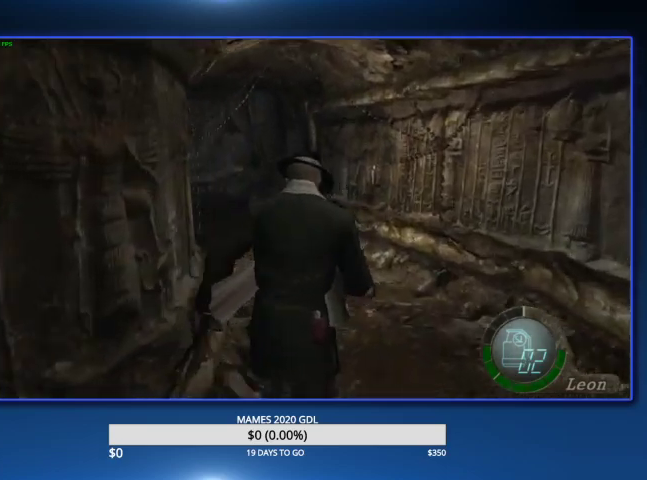
{"buttons": [], "left_stick": "up-left", "right_stick": "center", "events": [[67, "left_stick", "up"], [367, "left_stick", "up-left"]]}
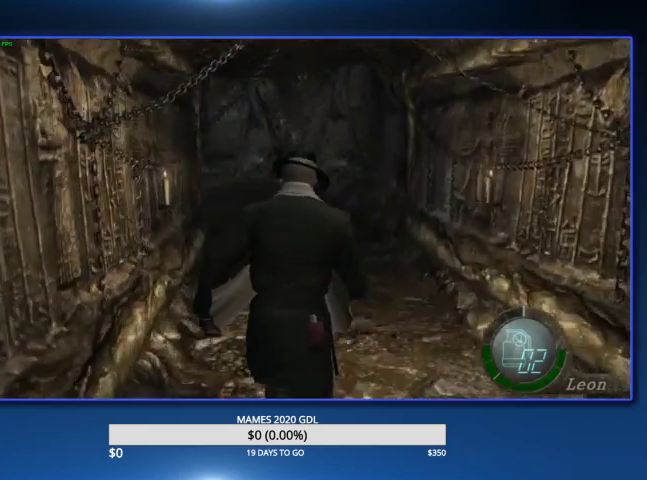
{"buttons": [], "left_stick": "up", "right_stick": "center", "events": [[67, "left_stick", "up"], [233, "left_stick", "up-left"], [367, "left_stick", "up"]]}
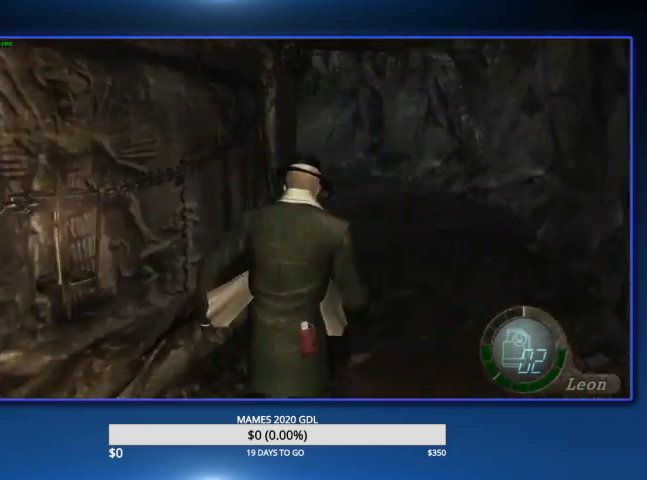
{"buttons": [], "left_stick": "up", "right_stick": "center", "events": [[300, "left_stick", "up-left"], [433, "left_stick", "up"]]}
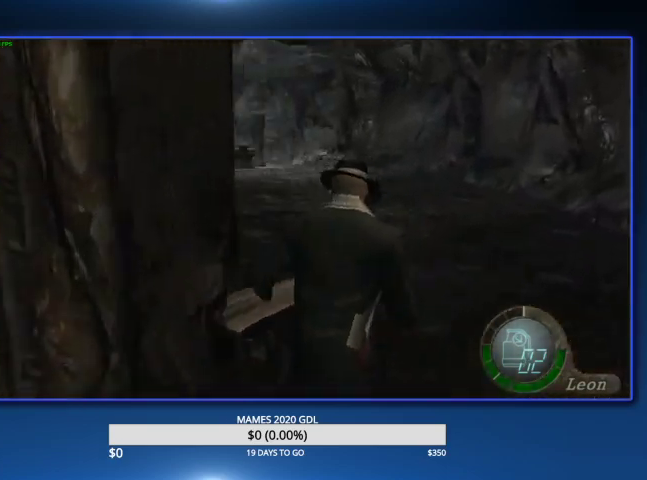
{"buttons": [], "left_stick": "up", "right_stick": "center"}
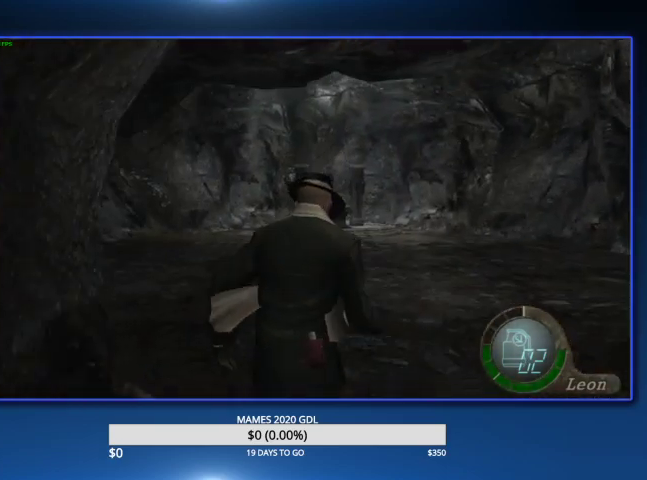
{"buttons": [], "left_stick": "up", "right_stick": "center", "events": [[67, "left_stick", "up-left"], [167, "left_stick", "up"]]}
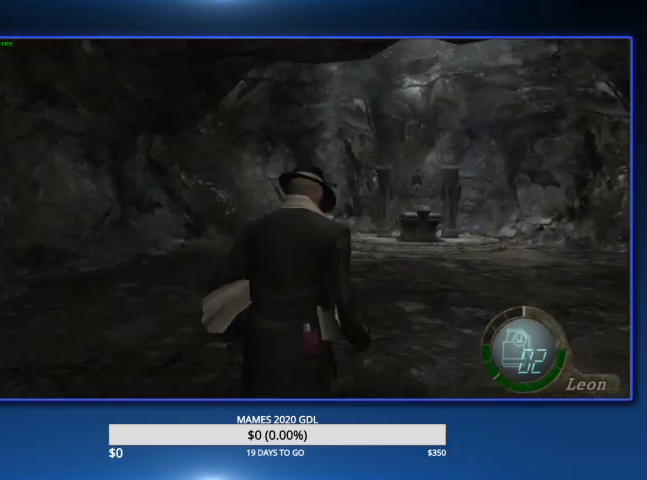
{"buttons": [], "left_stick": "up", "right_stick": "center"}
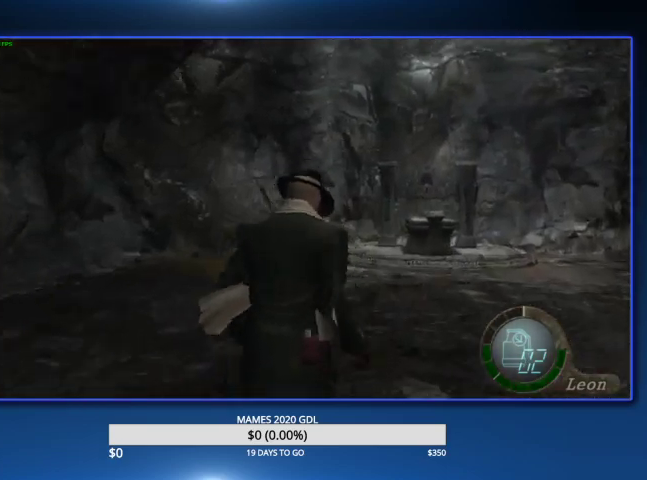
{"buttons": [], "left_stick": "up", "right_stick": "center"}
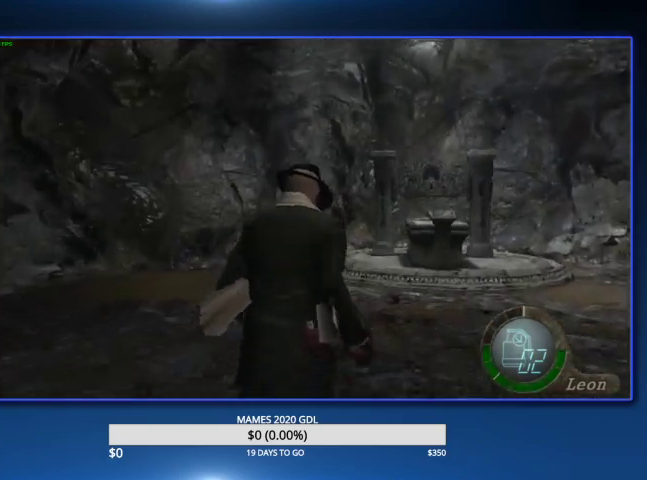
{"buttons": [], "left_stick": "up", "right_stick": "center"}
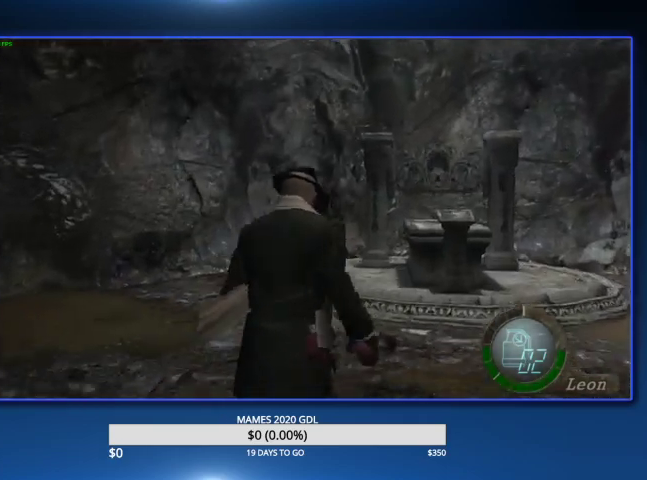
{"buttons": [], "left_stick": "up-left", "right_stick": "center", "events": [[433, "left_stick", "up-left"]]}
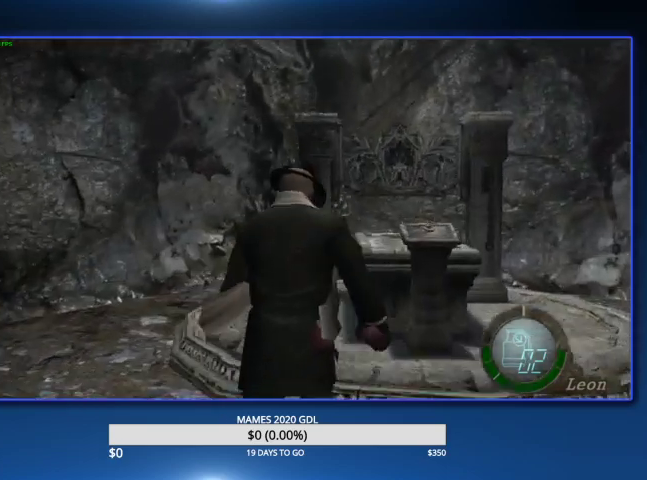
{"buttons": [], "left_stick": "up-right", "right_stick": "center", "events": [[33, "left_stick", "up"], [500, "left_stick", "up-right"]]}
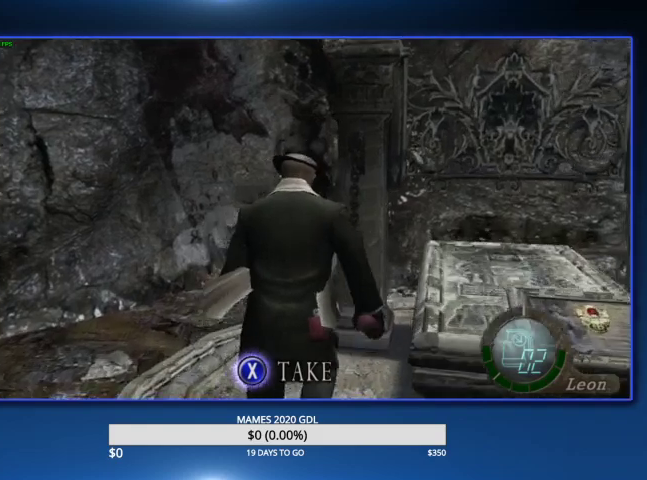
{"buttons": ["SQUARE"], "left_stick": "center", "right_stick": "center", "events": [[200, "SQUARE", "down"], [300, "SQUARE", "up"], [367, "SQUARE", "down"], [467, "SQUARE", "up"], [467, "left_stick", "center"], [500, "SQUARE", "down"]]}
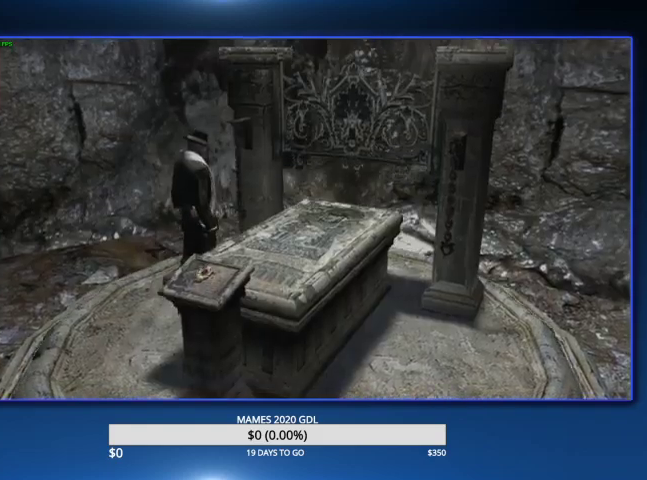
{"buttons": [], "left_stick": "center", "right_stick": "center", "events": [[100, "SQUARE", "up"], [200, "CIRCLE", "down"], [233, "CIRCLE", "up"], [300, "CIRCLE", "down"], [367, "CIRCLE", "up"], [433, "CIRCLE", "down"], [500, "CIRCLE", "up"]]}
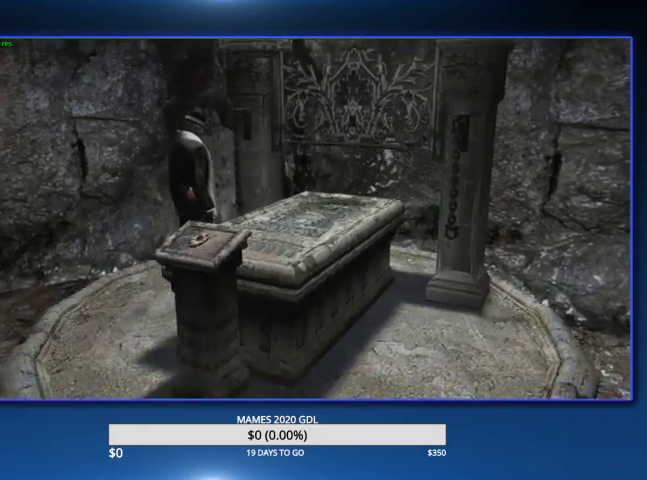
{"buttons": ["CIRCLE"], "left_stick": "center", "right_stick": "center", "events": [[67, "CIRCLE", "down"], [133, "CIRCLE", "up"], [200, "CIRCLE", "down"], [267, "CIRCLE", "up"], [333, "CIRCLE", "down"], [433, "CIRCLE", "up"], [500, "CIRCLE", "down"]]}
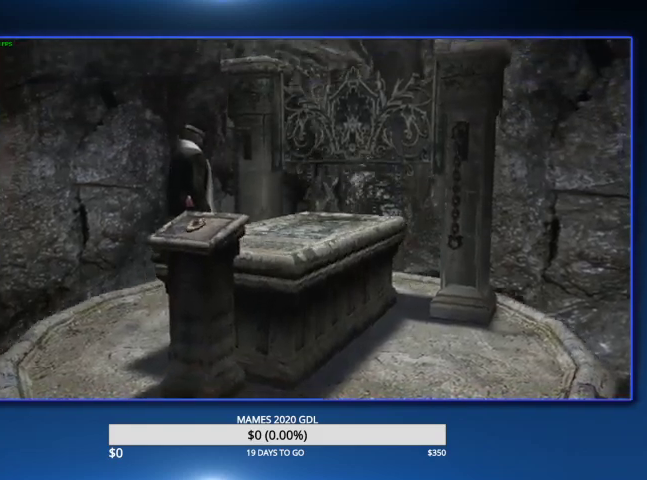
{"buttons": [], "left_stick": "center", "right_stick": "center", "events": [[67, "CIRCLE", "up"], [133, "CIRCLE", "down"], [200, "CIRCLE", "up"], [233, "CIRCLE", "down"], [367, "CIRCLE", "up"], [433, "CIRCLE", "down"], [500, "CIRCLE", "up"]]}
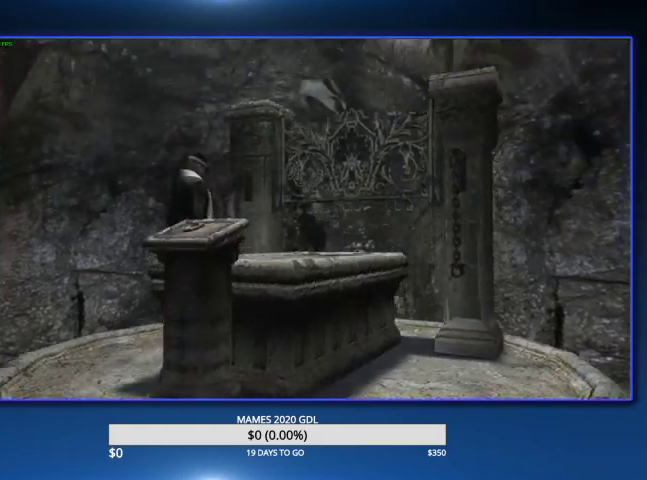
{"buttons": ["CIRCLE"], "left_stick": "center", "right_stick": "center", "events": [[67, "CIRCLE", "down"], [133, "CIRCLE", "up"], [200, "CIRCLE", "down"], [267, "CIRCLE", "up"], [333, "CIRCLE", "down"], [433, "CIRCLE", "up"], [500, "CIRCLE", "down"]]}
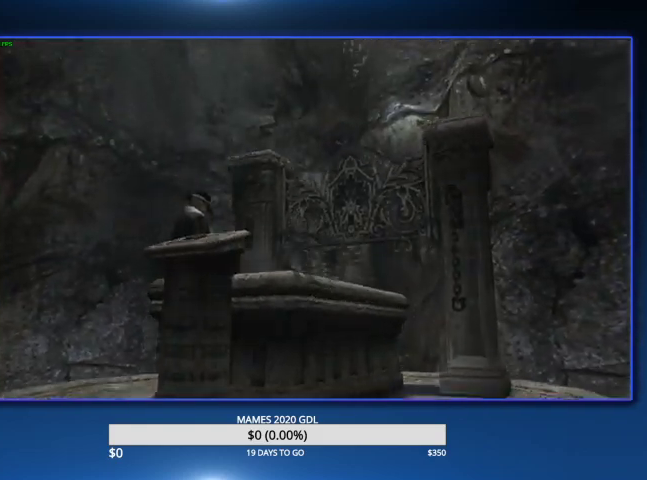
{"buttons": [], "left_stick": "center", "right_stick": "center", "events": [[67, "CIRCLE", "up"], [133, "CIRCLE", "down"], [333, "CIRCLE", "up"], [400, "CIRCLE", "down"], [467, "CIRCLE", "up"]]}